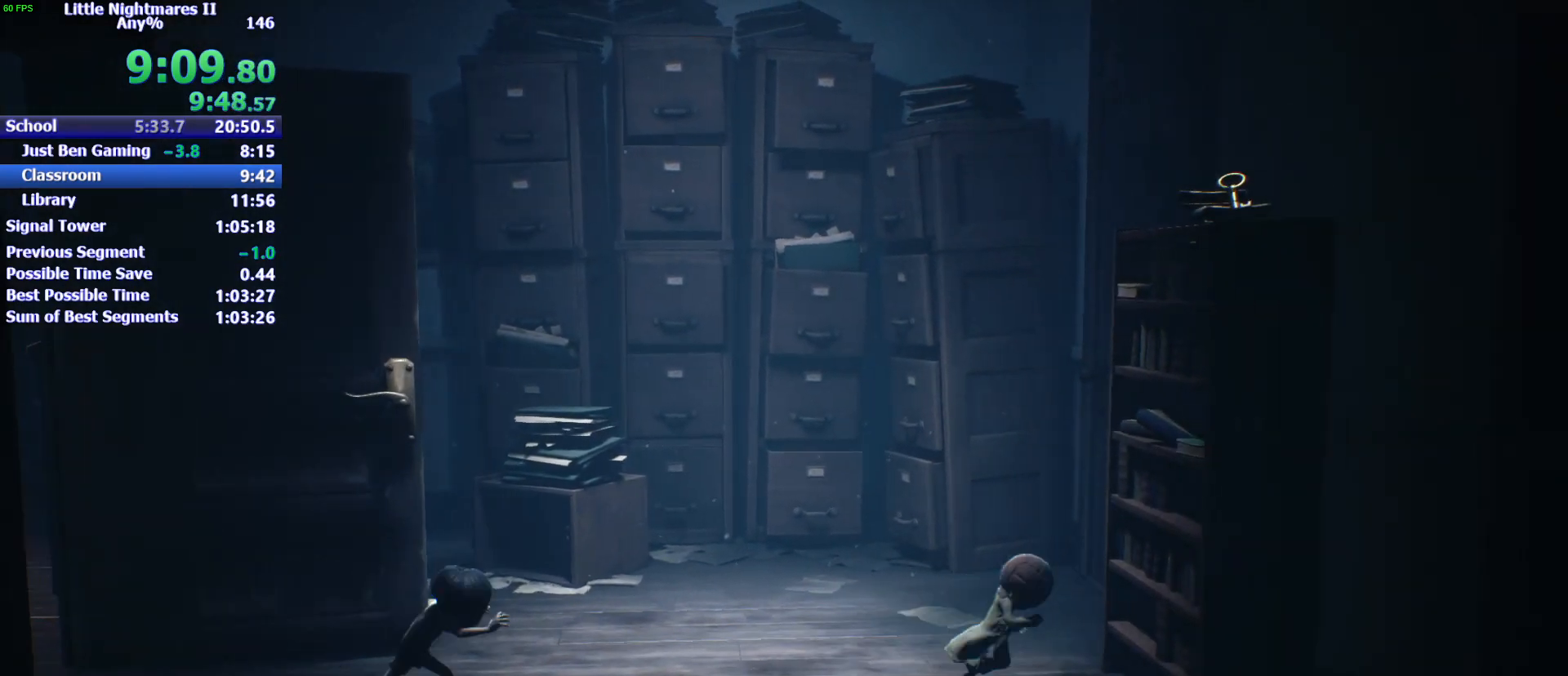
Gameplay with keyboard and mouse; each line is a JSON object with the keys held at the frame after it. "events" lists presses ("down") and releases ("up") of "1", "2", "3", "4", "5", "a", "alt", "c", "caps_lock", "ctrl", "d", "e", "f", "g", "q", "r", "s", "shift", "space", "t", "tab", "v", "w", "x" and "z" between this image and that frame as [ms after this image, input, new state], when the widget could be followed in between. No other keys are recorded. Mouse buttons are not recorded. Not read: mouse_move.
{"keys": ["space", "w"], "events": [[233, "w", "down"], [433, "d", "up"]]}
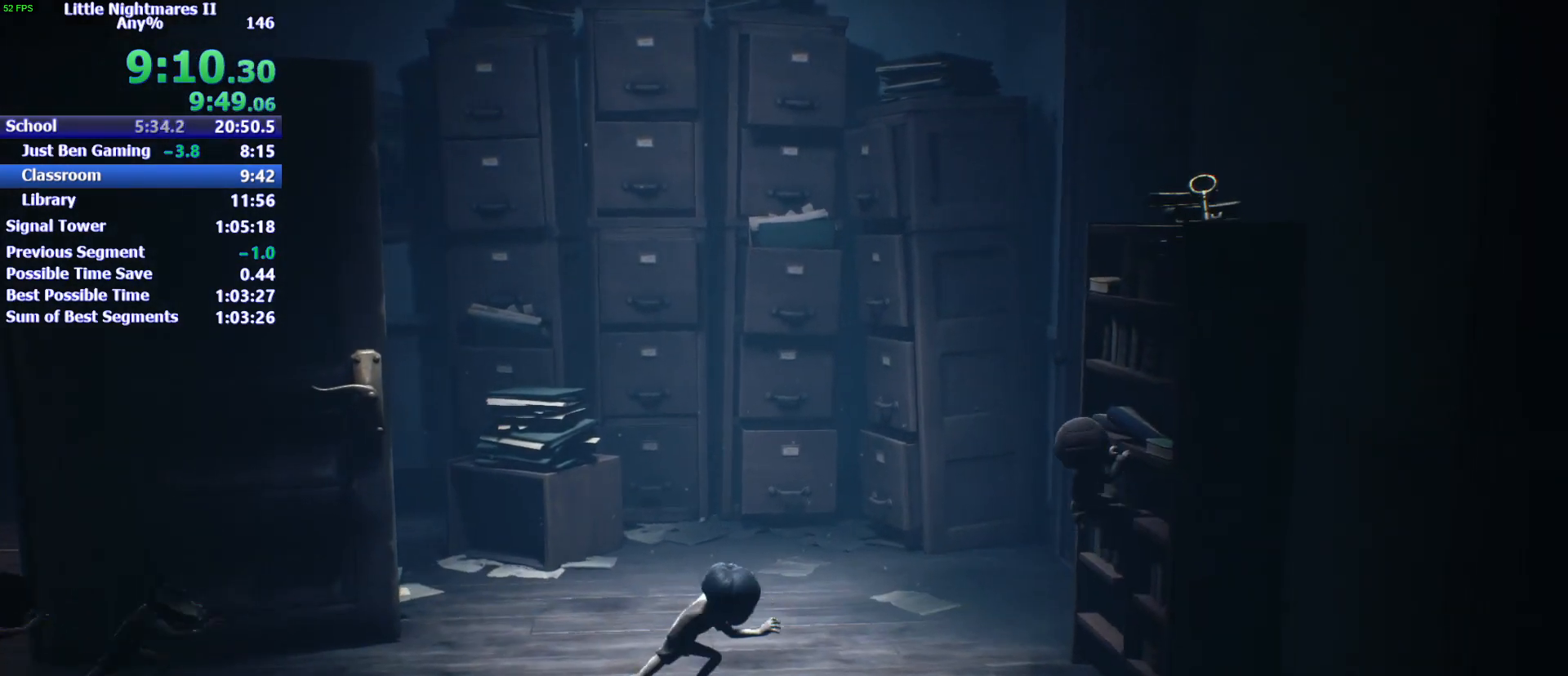
{"keys": ["w"], "events": [[67, "space", "up"]]}
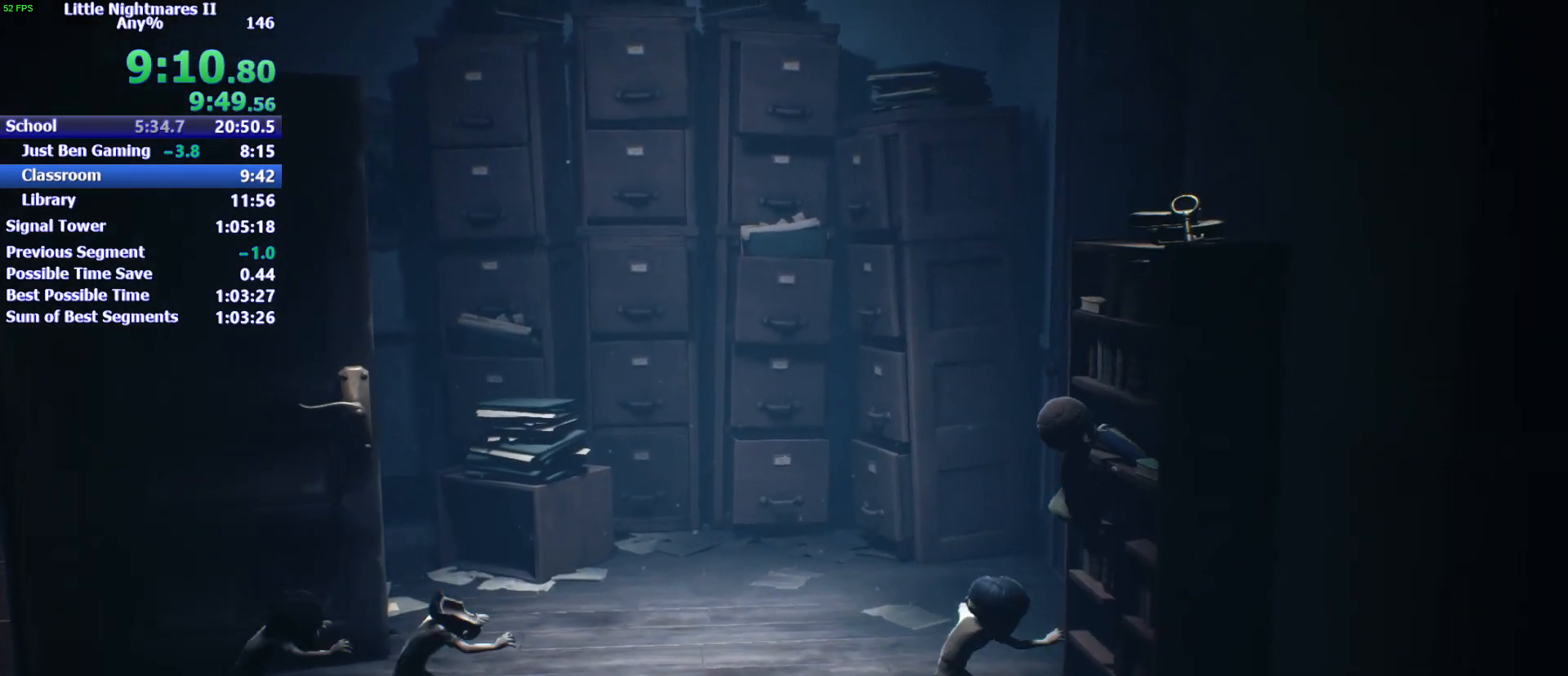
{"keys": [], "events": [[400, "w", "up"]]}
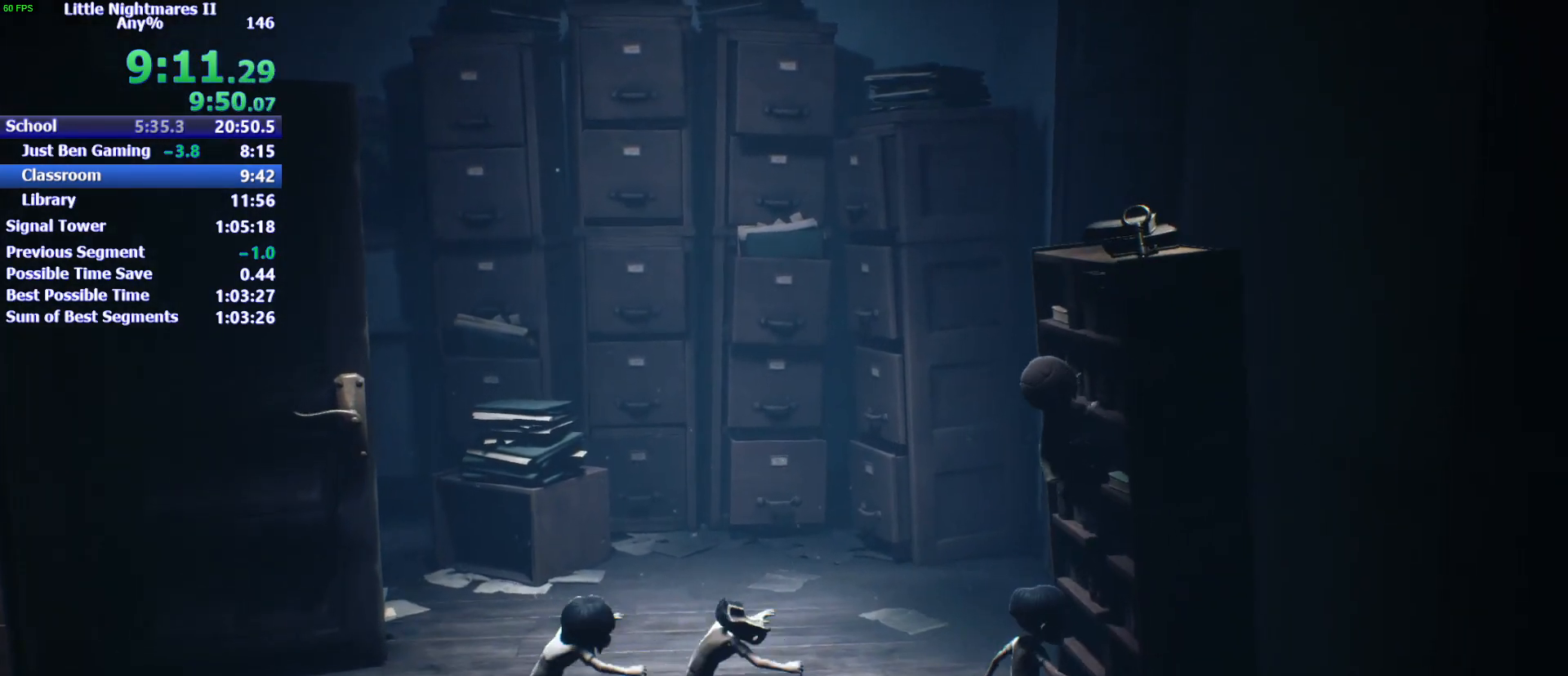
{"keys": ["a", "space"], "events": [[200, "space", "down"], [467, "a", "down"]]}
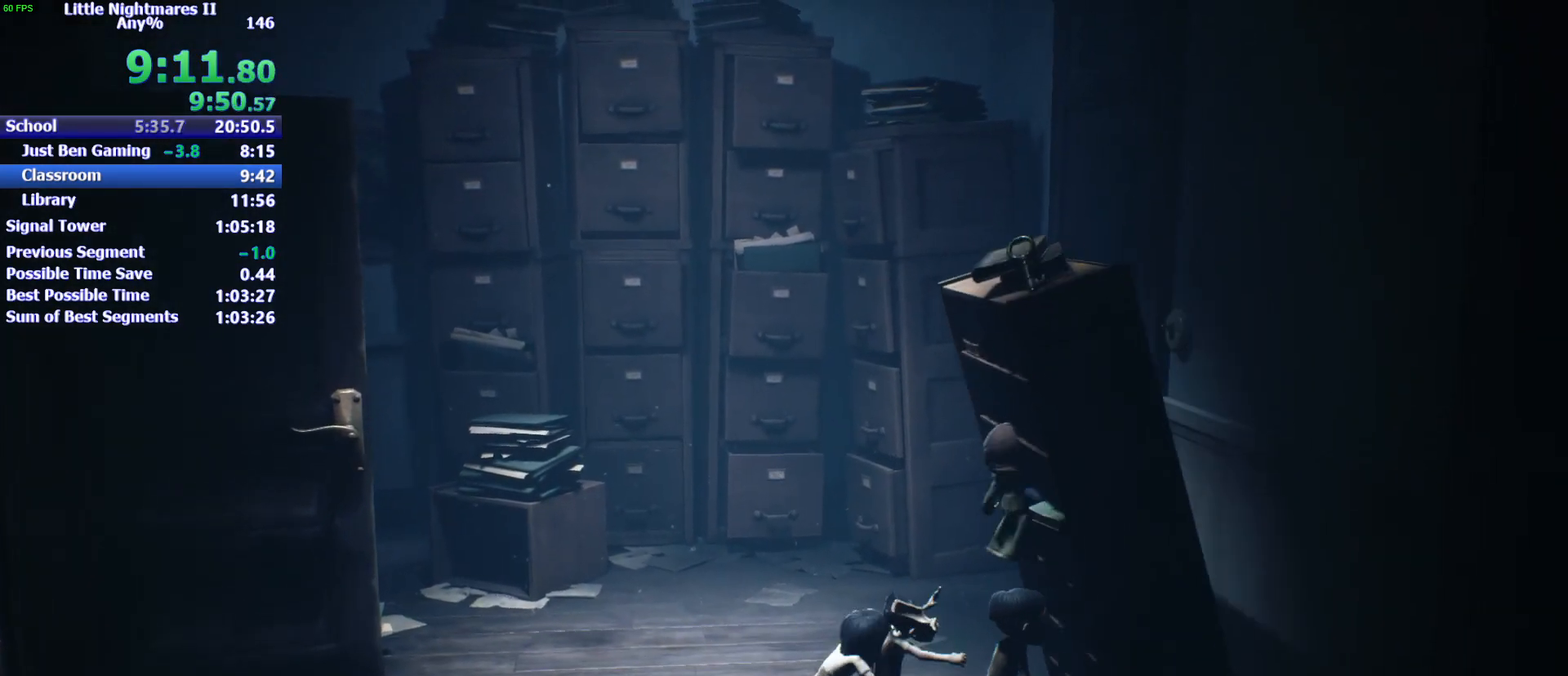
{"keys": ["a", "space", "w"], "events": [[433, "w", "down"]]}
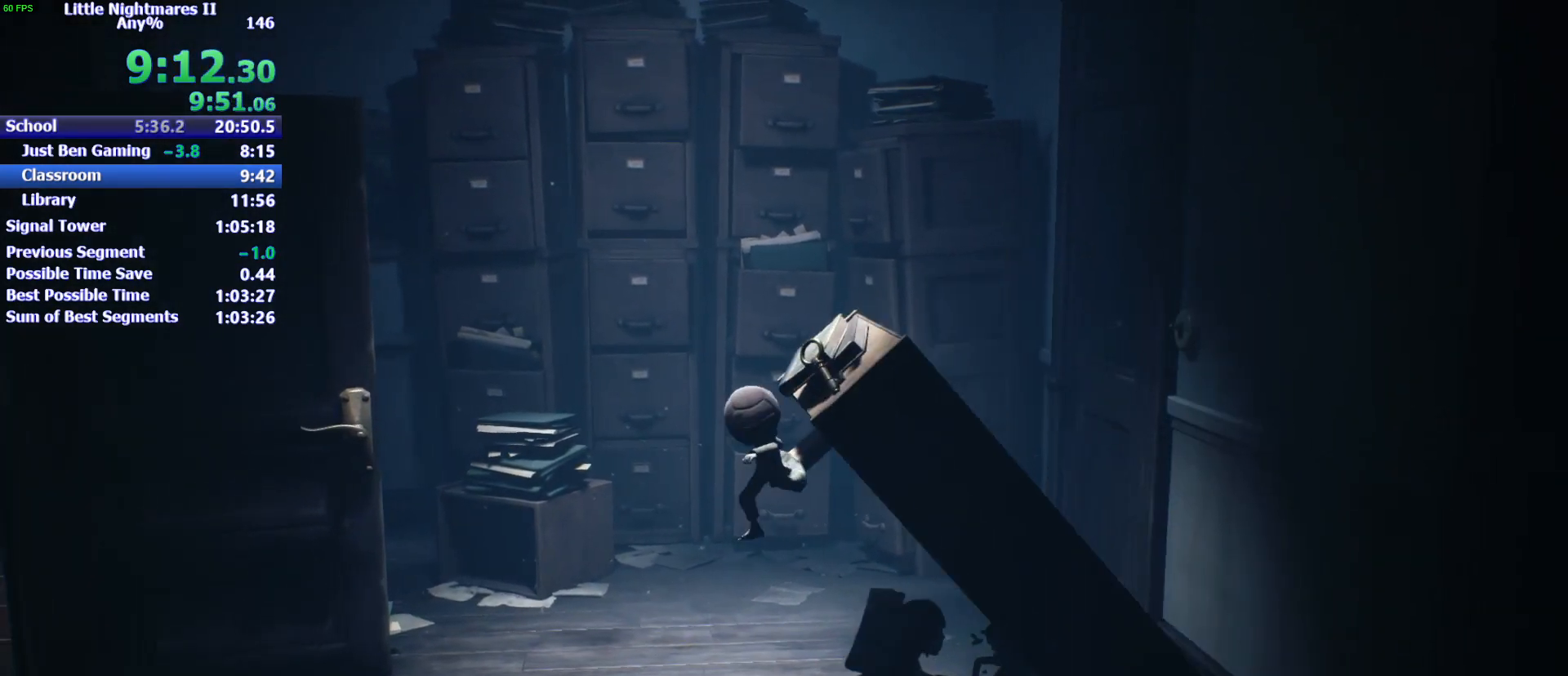
{"keys": ["space", "w"], "events": [[233, "a", "up"]]}
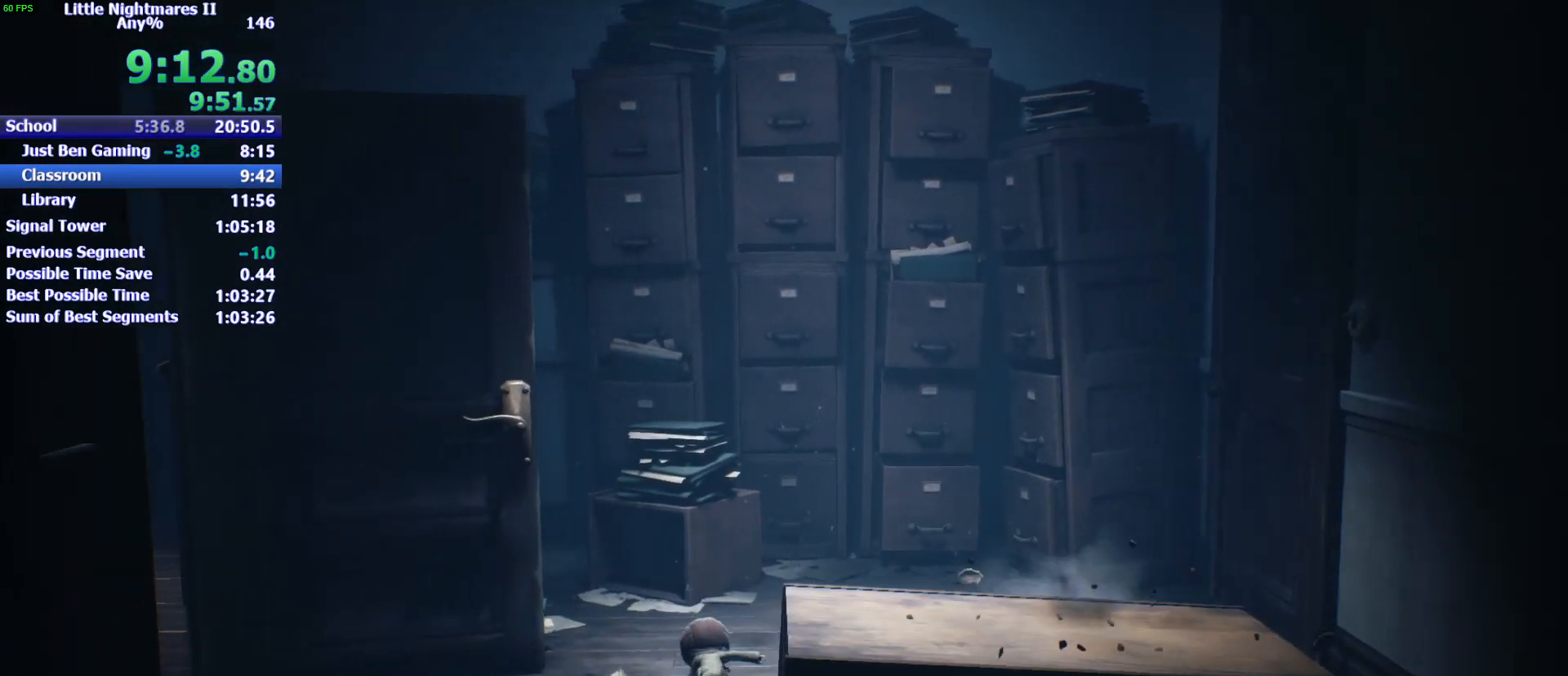
{"keys": ["d"], "events": [[67, "space", "up"], [100, "d", "down"], [333, "w", "up"]]}
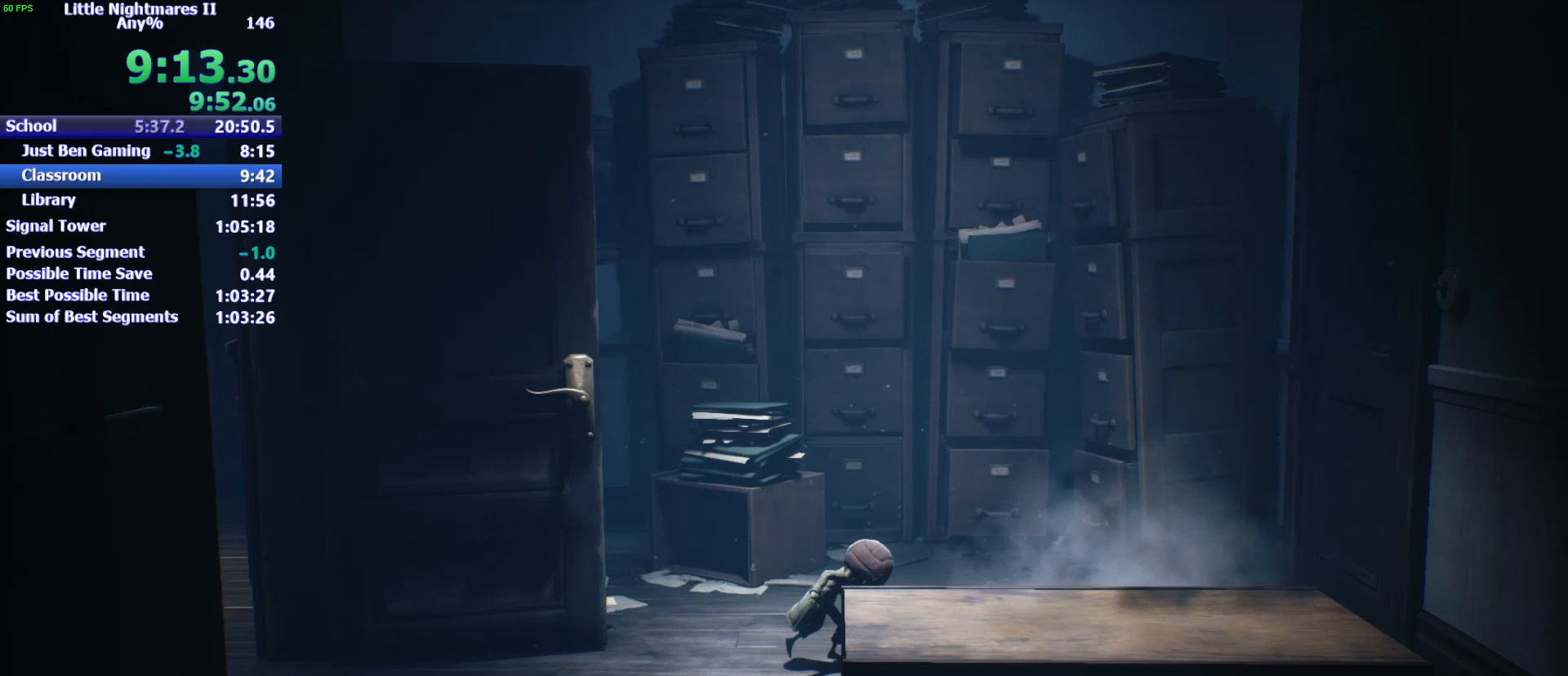
{"keys": ["d"], "events": [[33, "s", "down"], [433, "s", "up"]]}
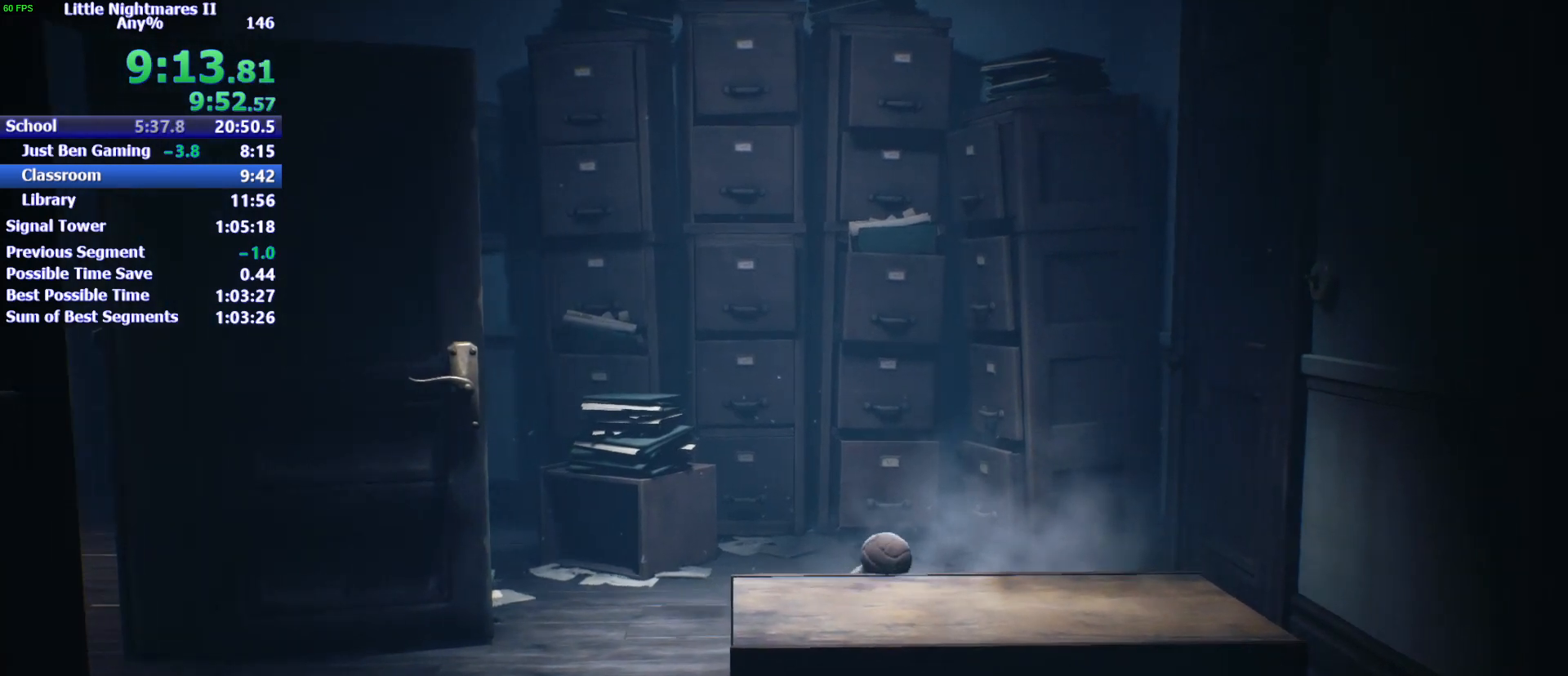
{"keys": ["d"], "events": []}
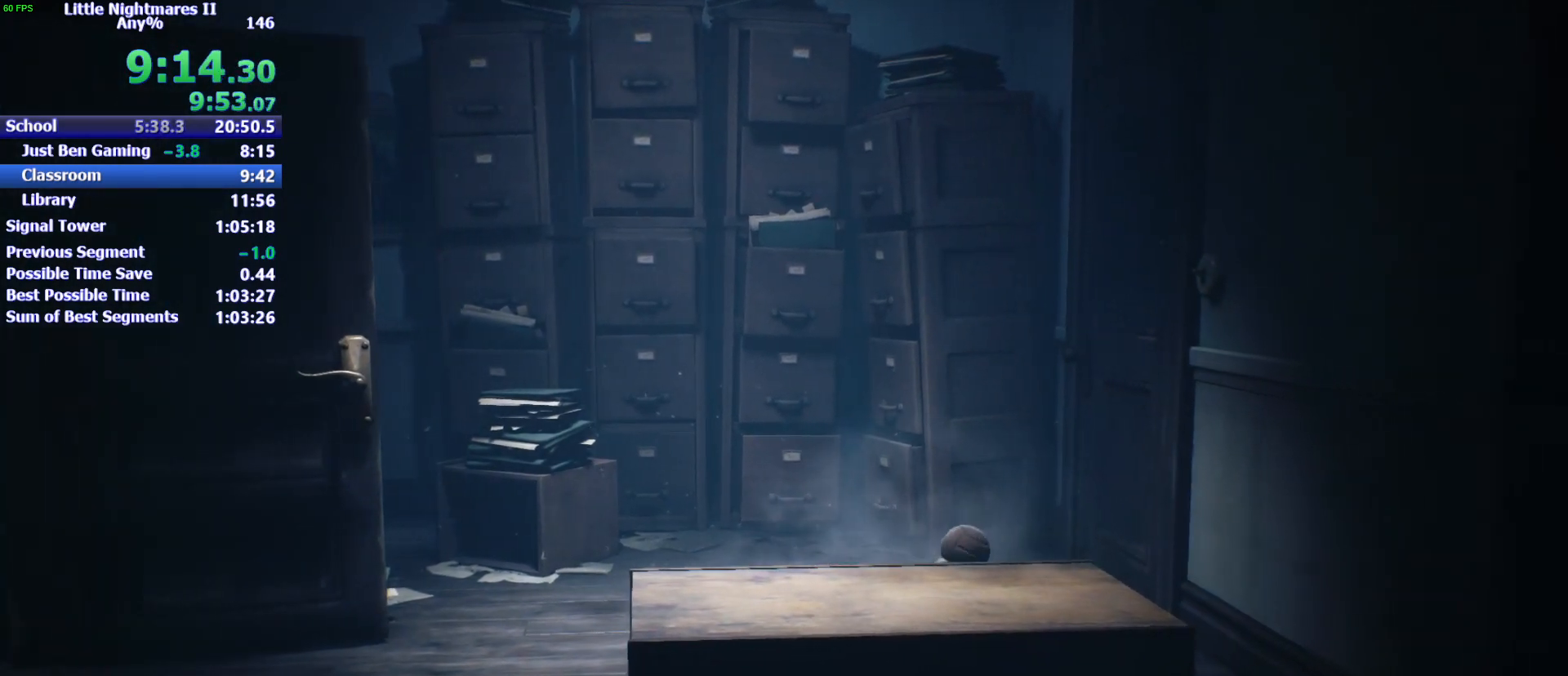
{"keys": [], "events": [[467, "d", "up"]]}
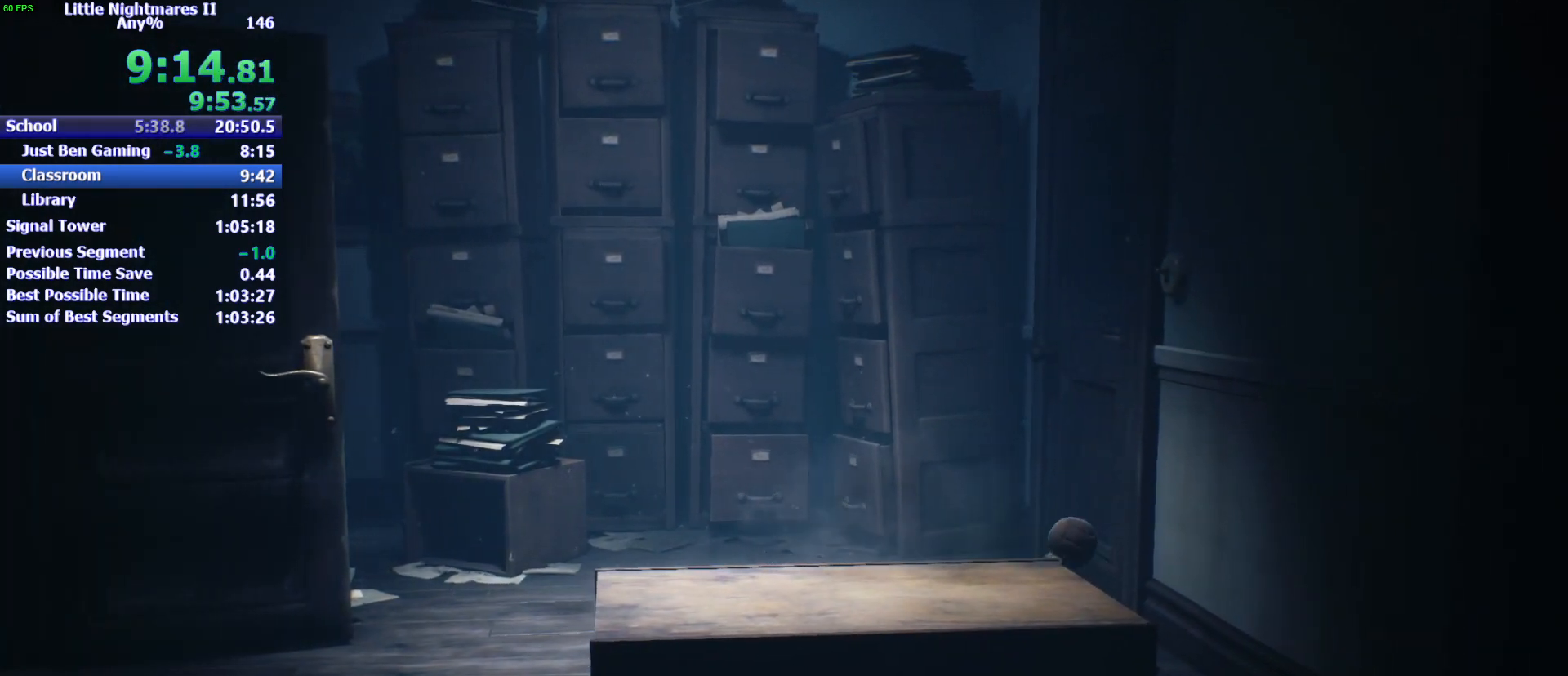
{"keys": ["d"], "events": [[433, "d", "down"]]}
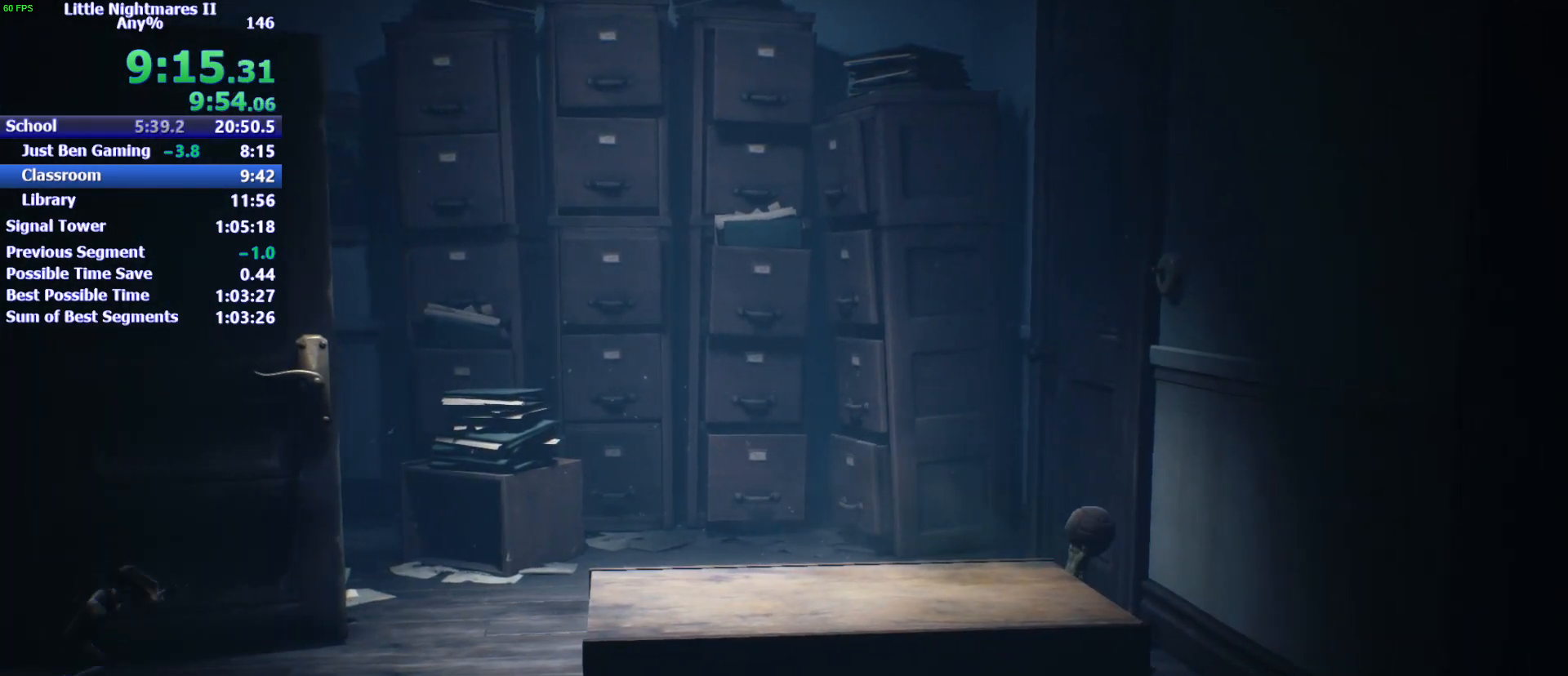
{"keys": [], "events": [[67, "d", "up"]]}
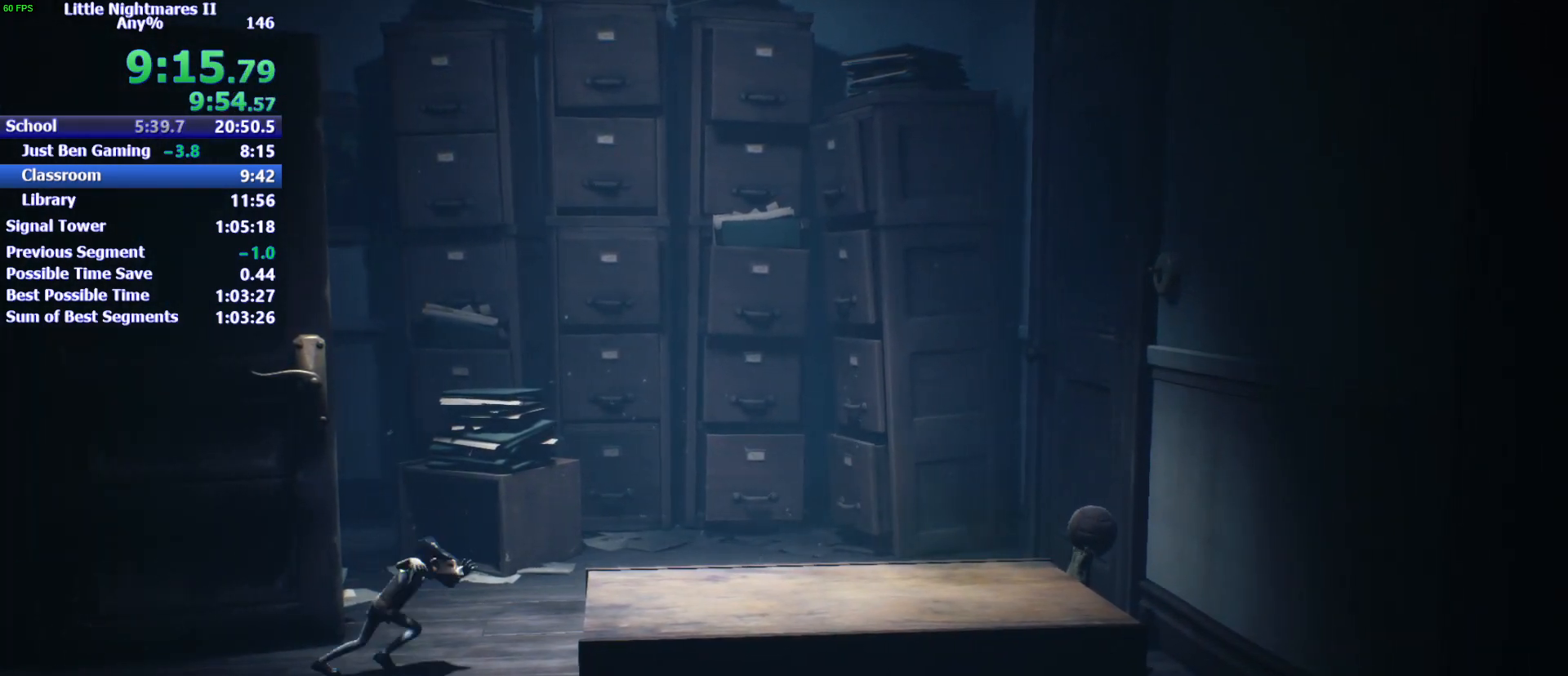
{"keys": [], "events": []}
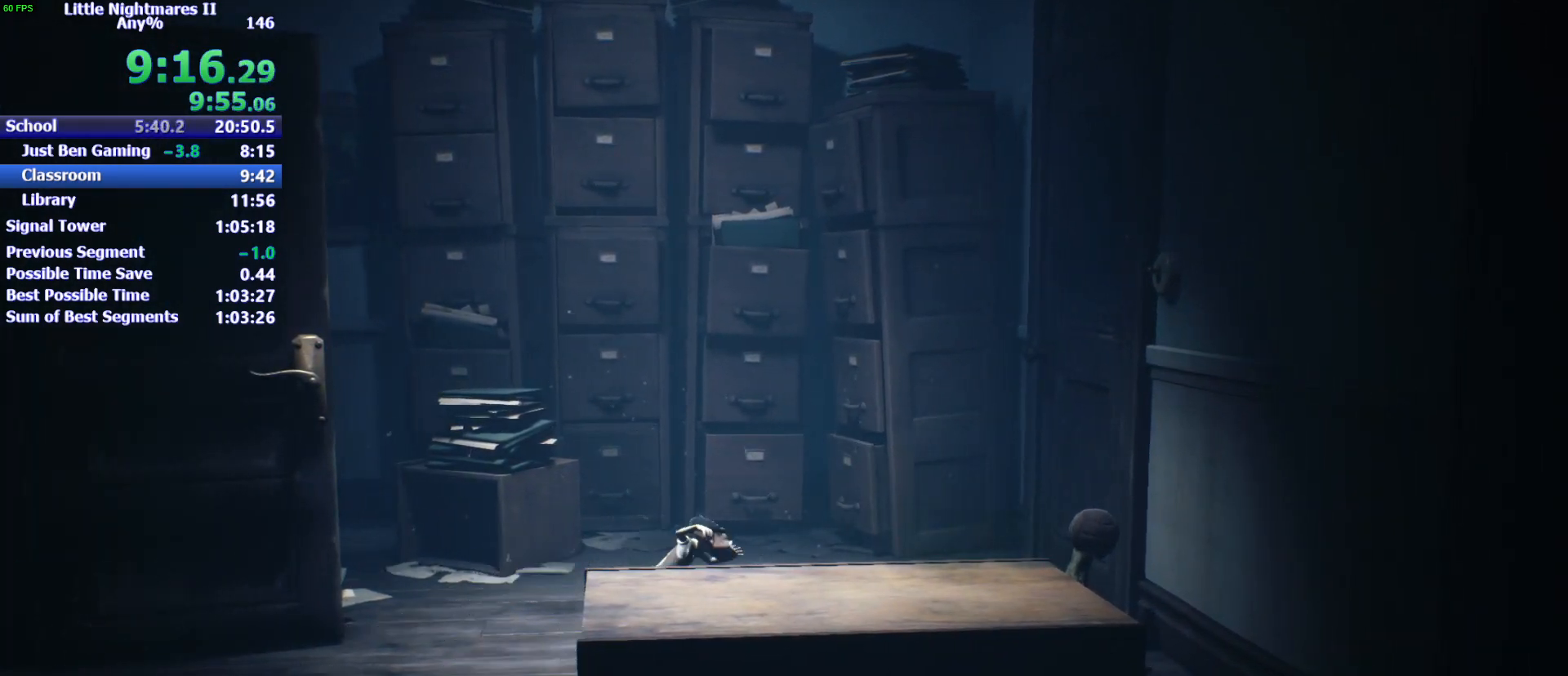
{"keys": ["s"], "events": [[400, "s", "down"]]}
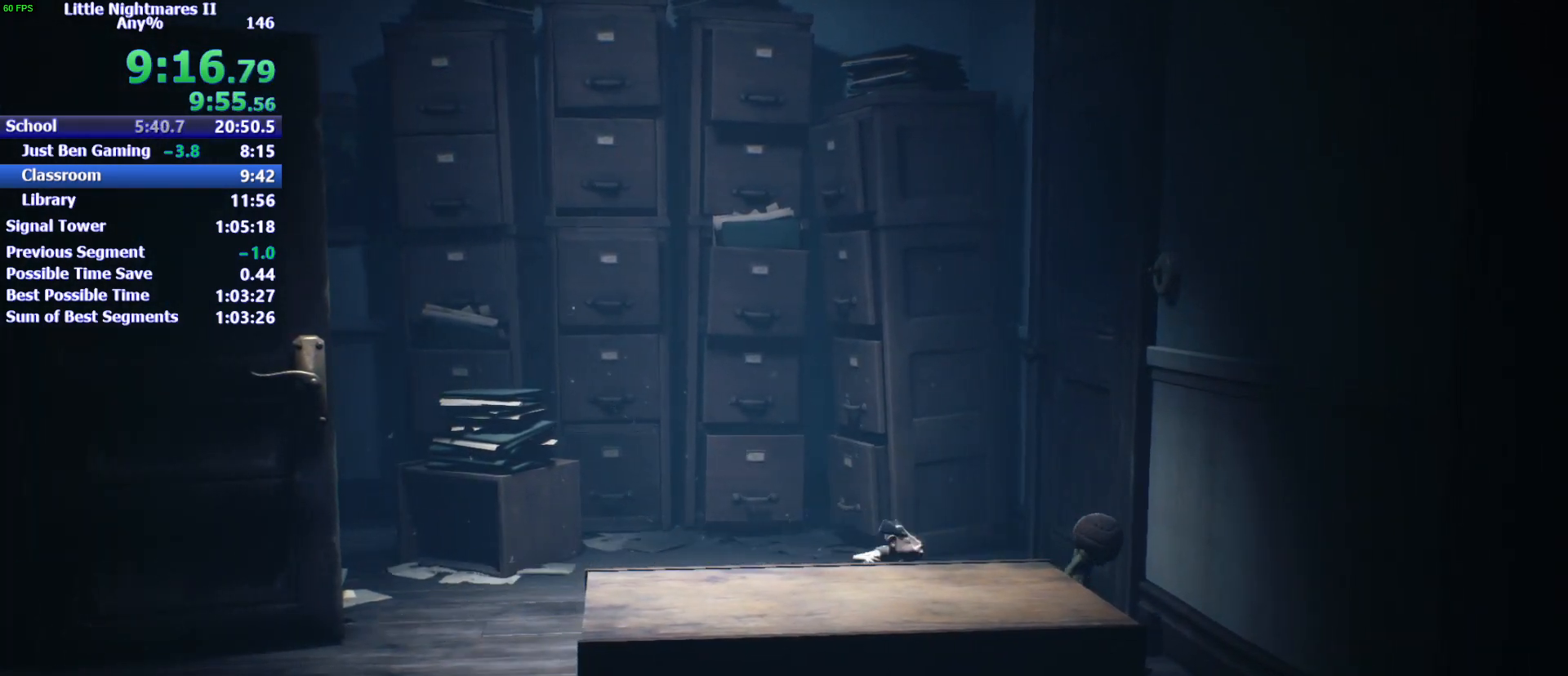
{"keys": ["s"], "events": []}
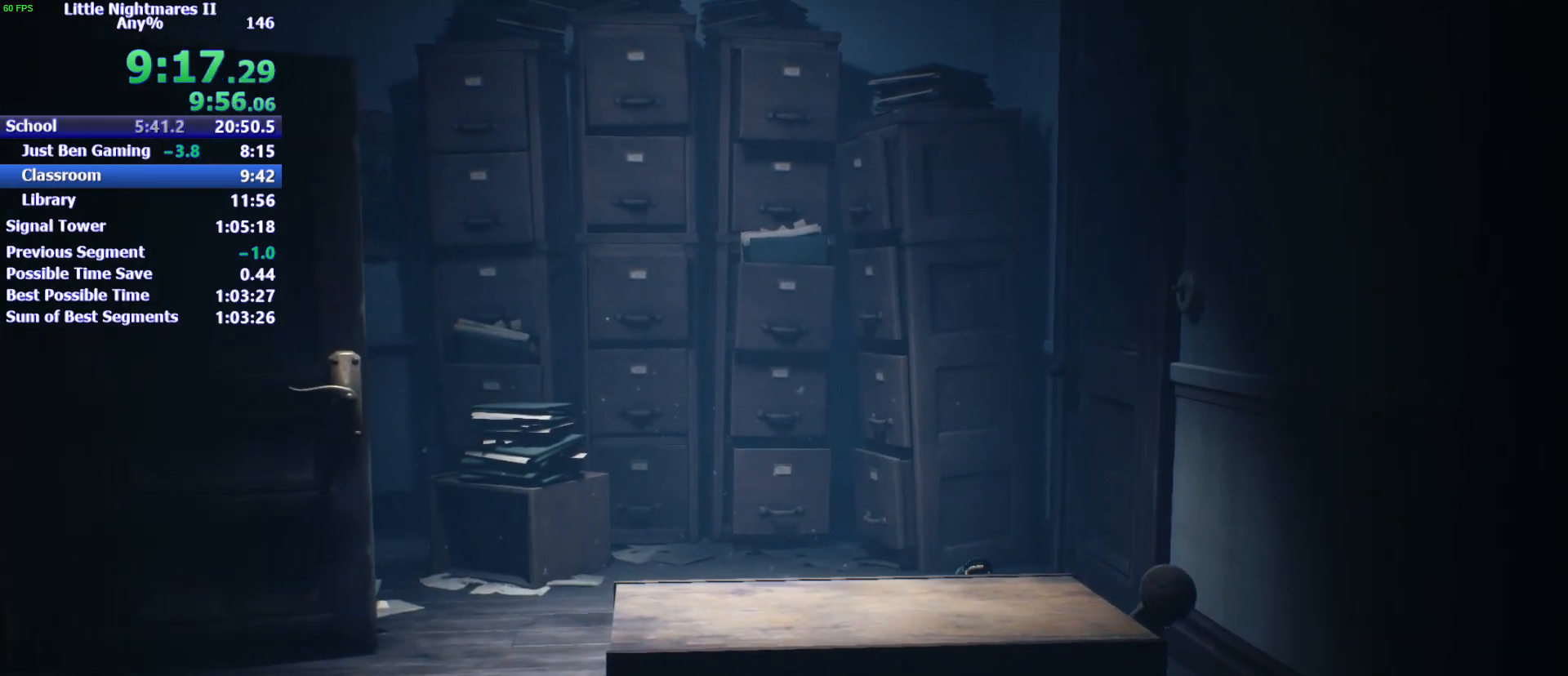
{"keys": ["a", "s"], "events": [[433, "a", "down"]]}
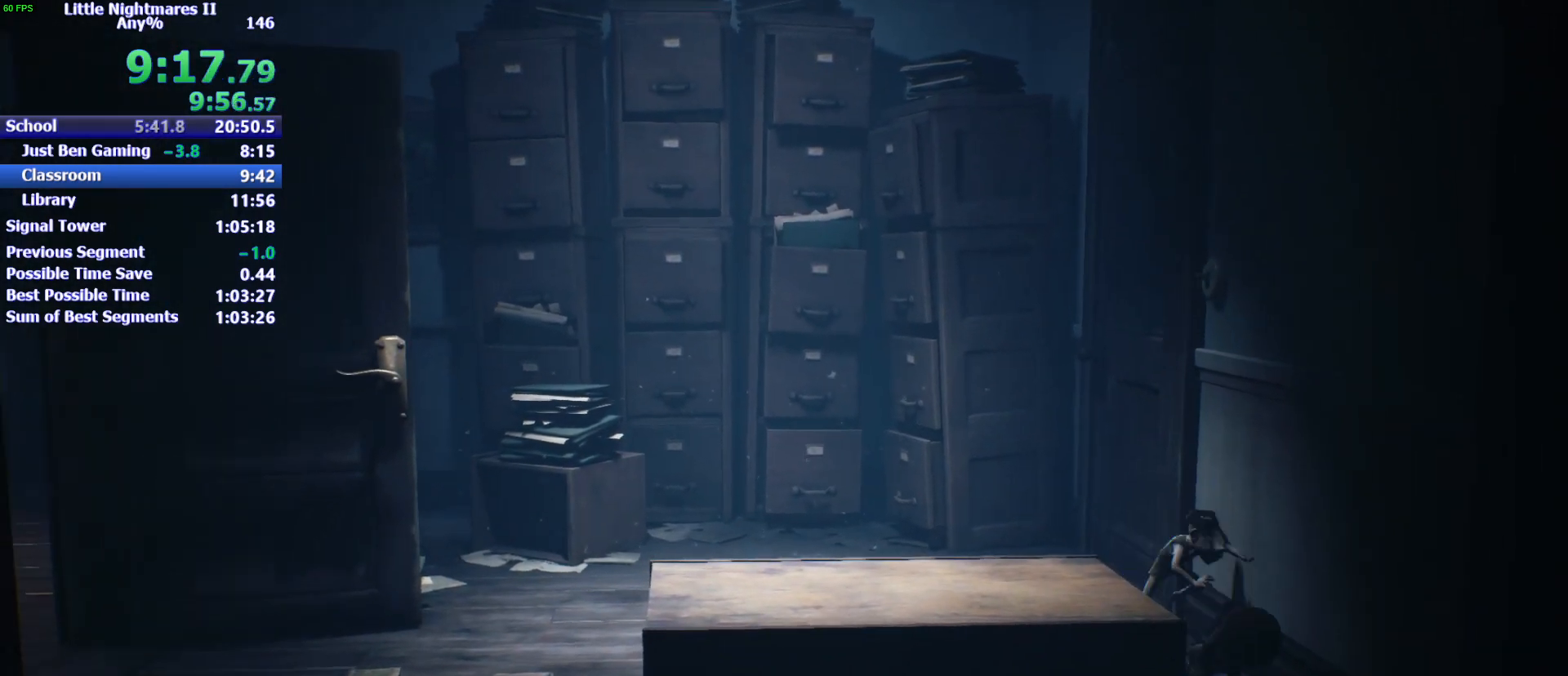
{"keys": ["a"], "events": [[100, "s", "up"]]}
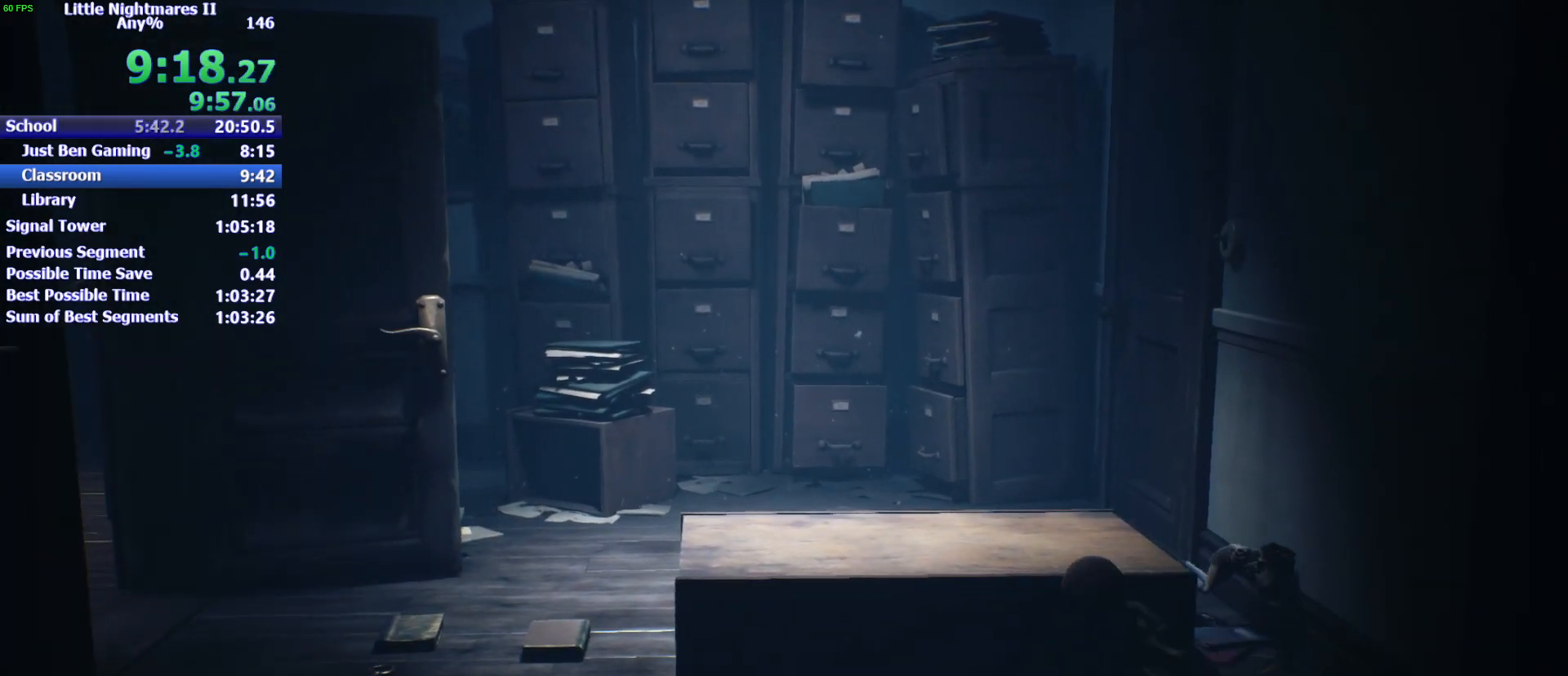
{"keys": ["a", "space"], "events": [[133, "space", "down"]]}
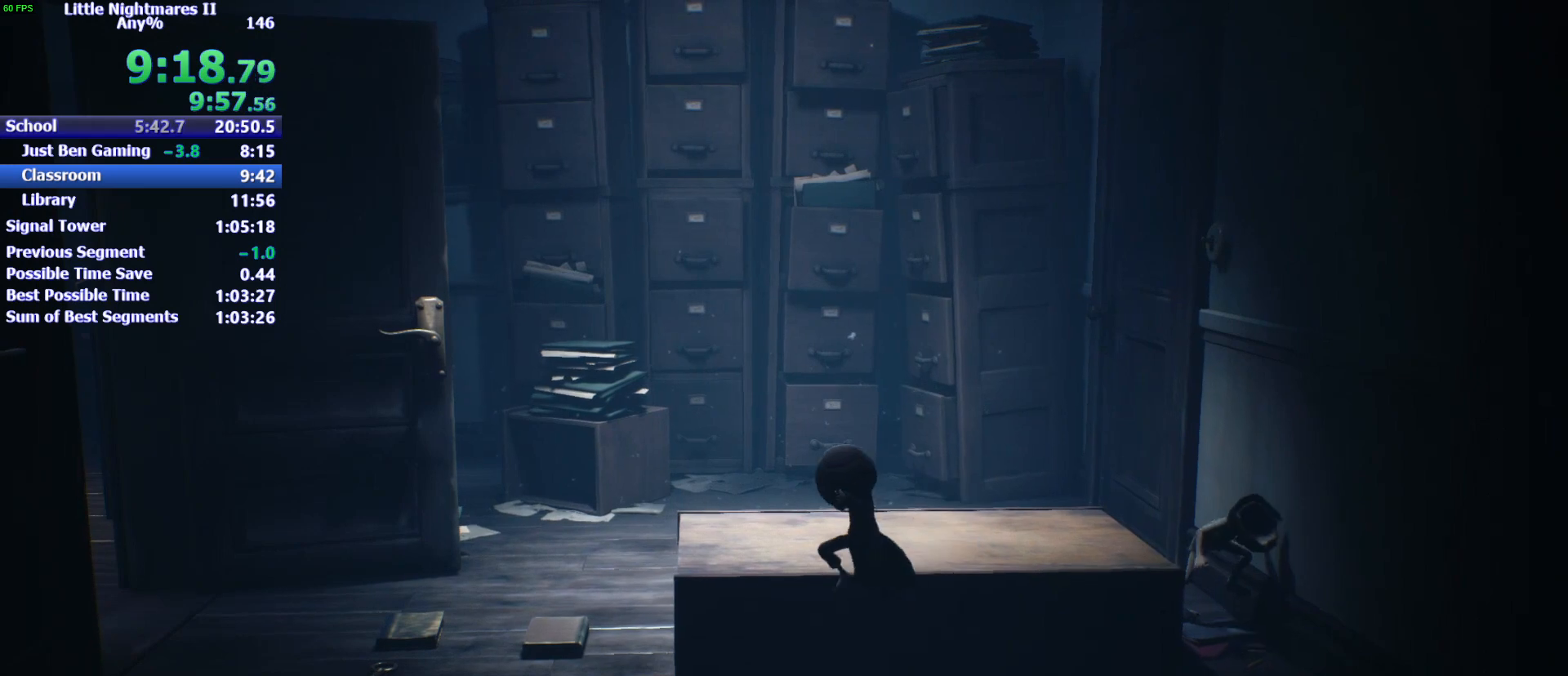
{"keys": ["a", "space", "w"], "events": [[467, "w", "down"]]}
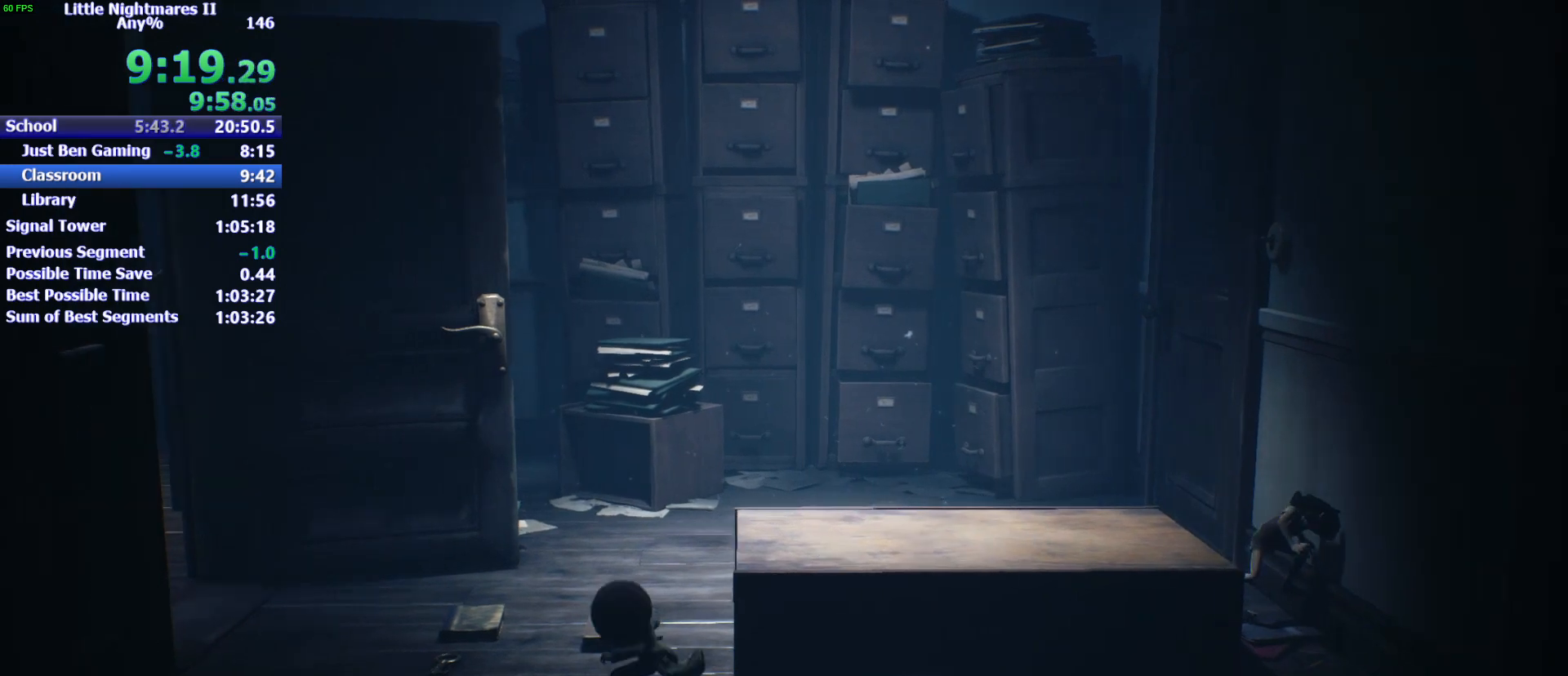
{"keys": ["a", "w"], "events": [[267, "space", "up"]]}
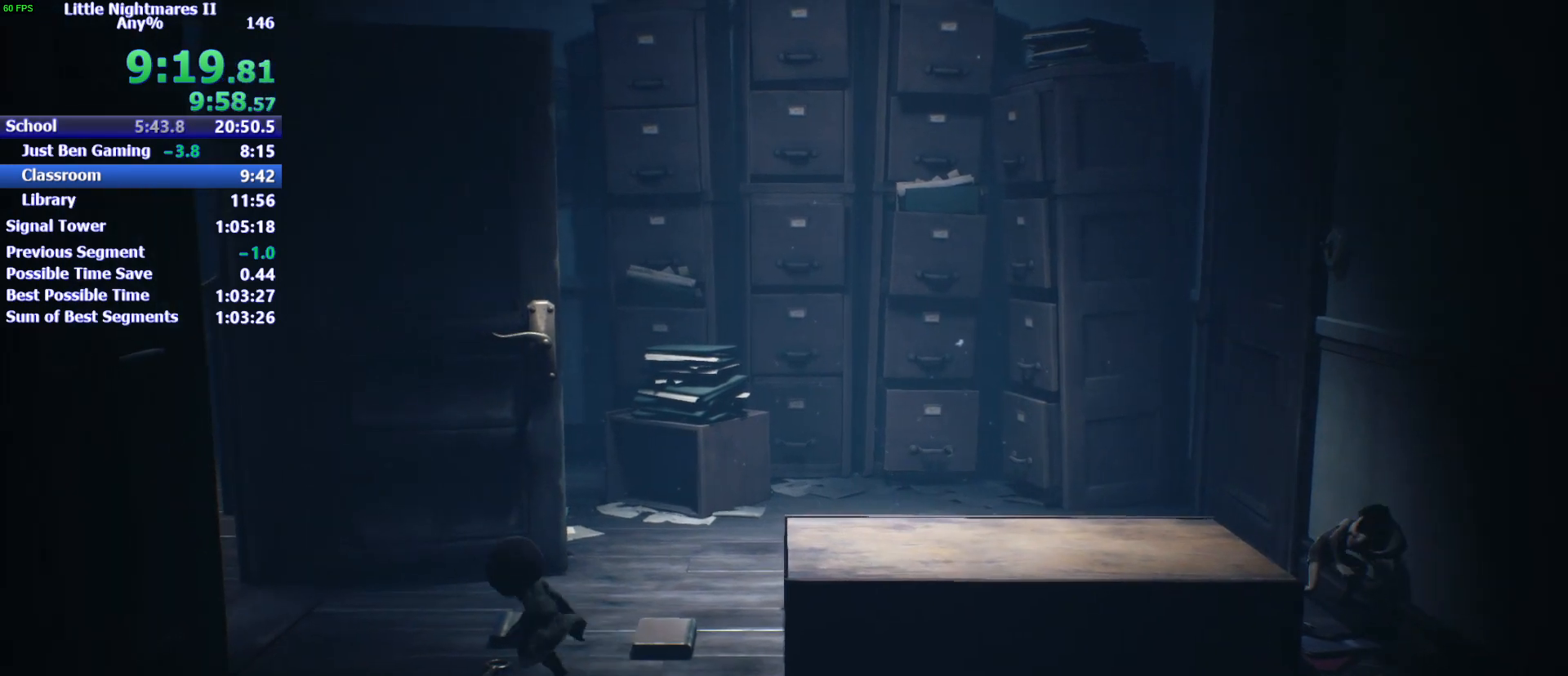
{"keys": ["a", "w"], "events": []}
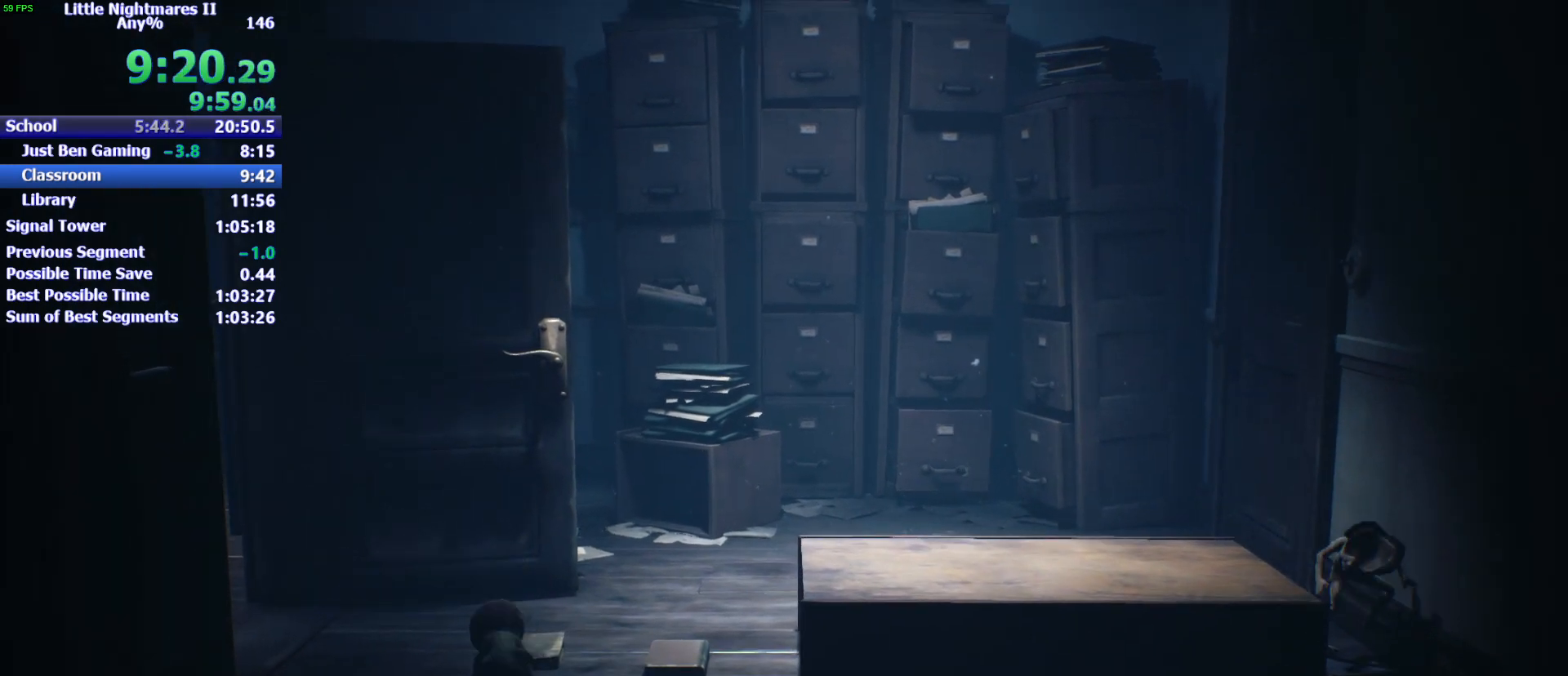
{"keys": ["a", "w"], "events": []}
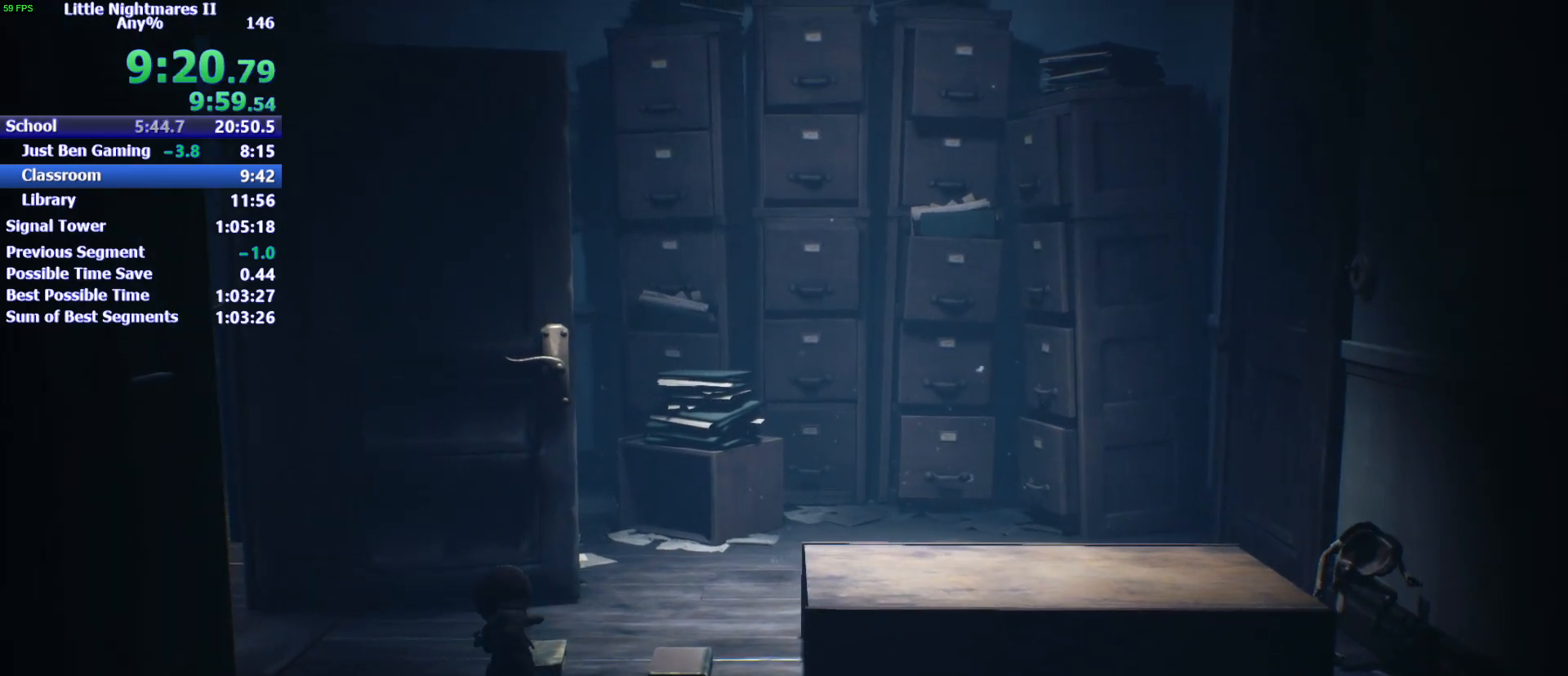
{"keys": ["a", "w"], "events": []}
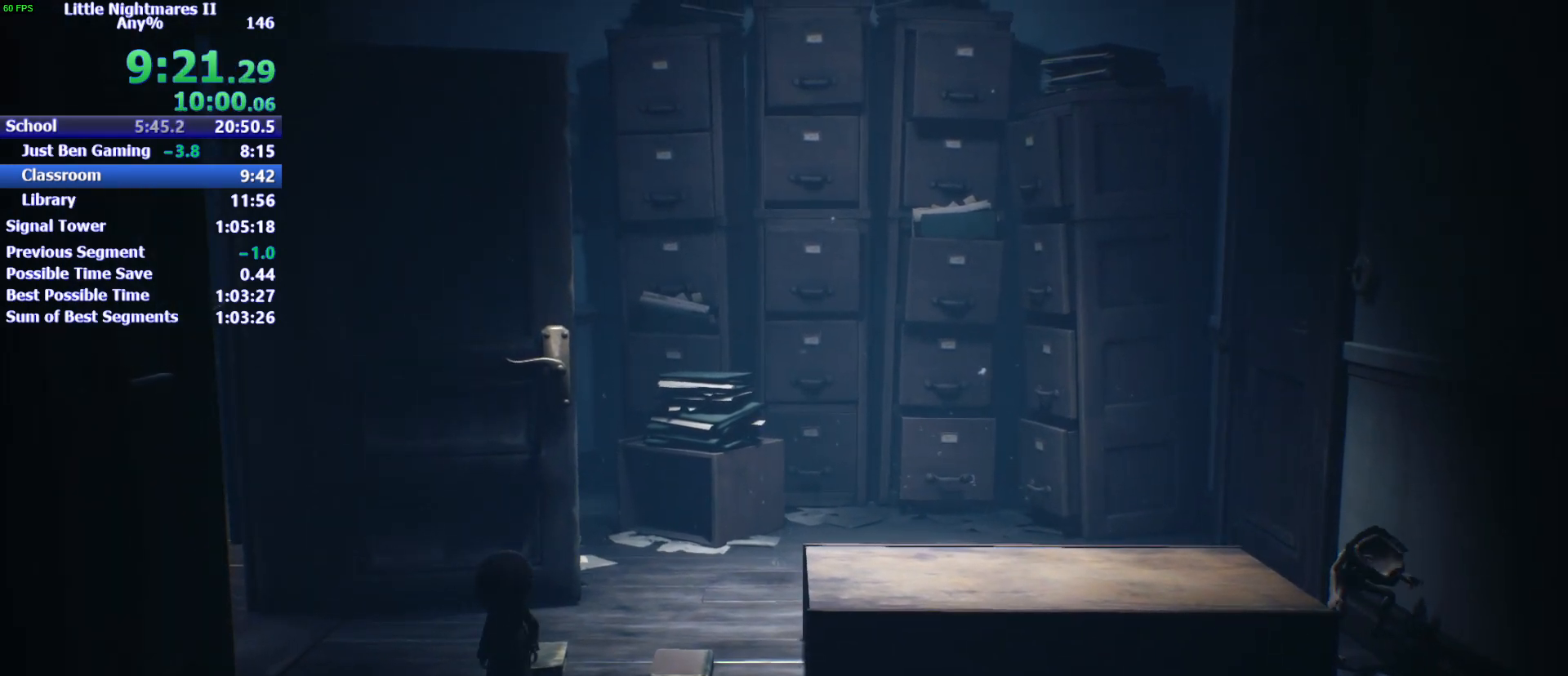
{"keys": ["a", "w"], "events": []}
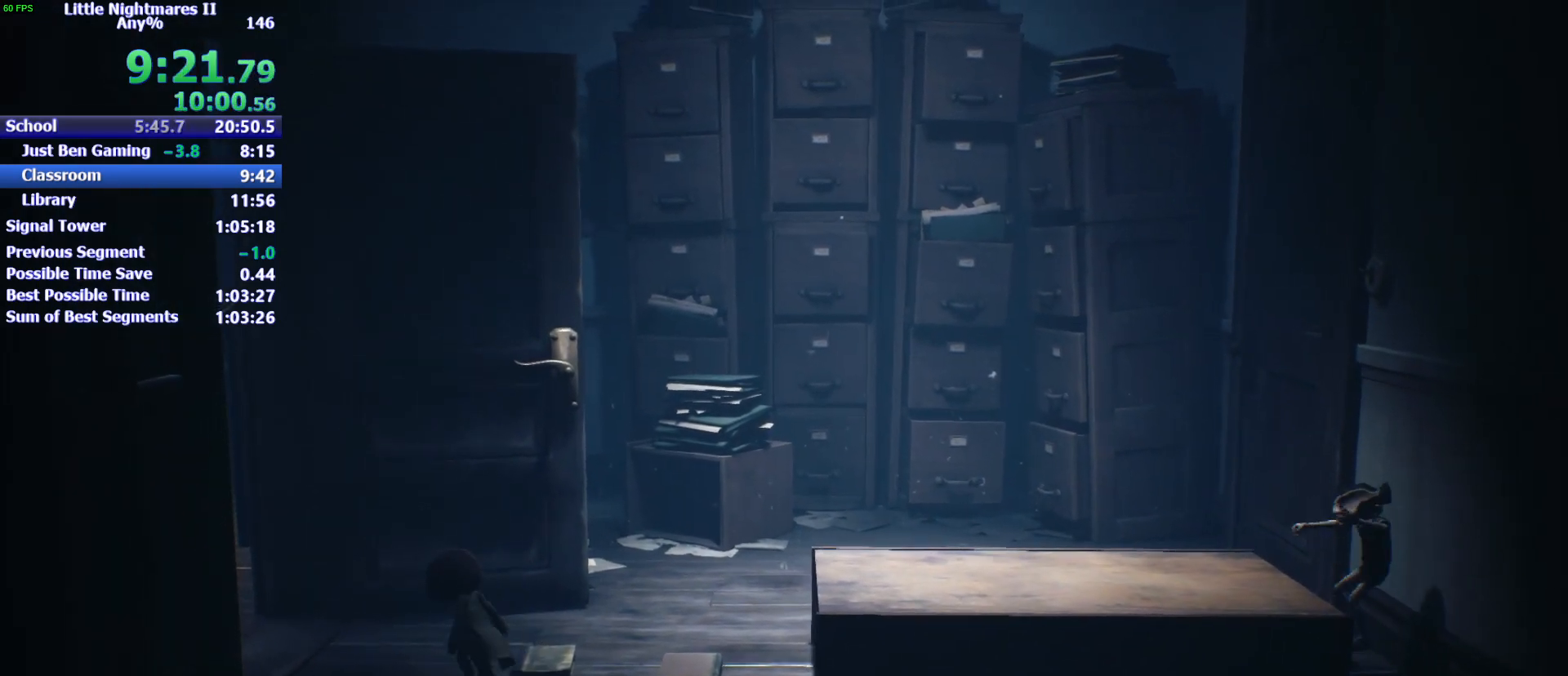
{"keys": ["a"], "events": [[467, "w", "up"]]}
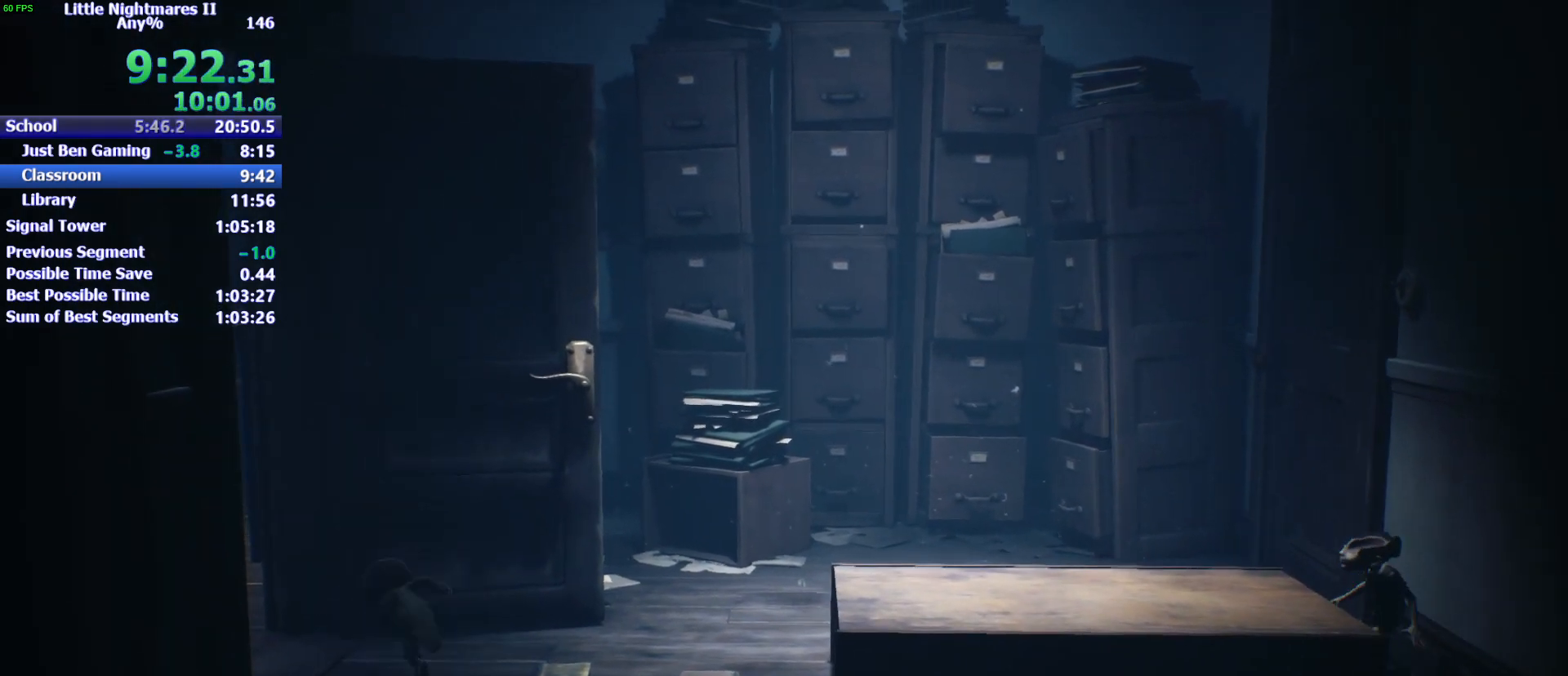
{"keys": ["a"], "events": []}
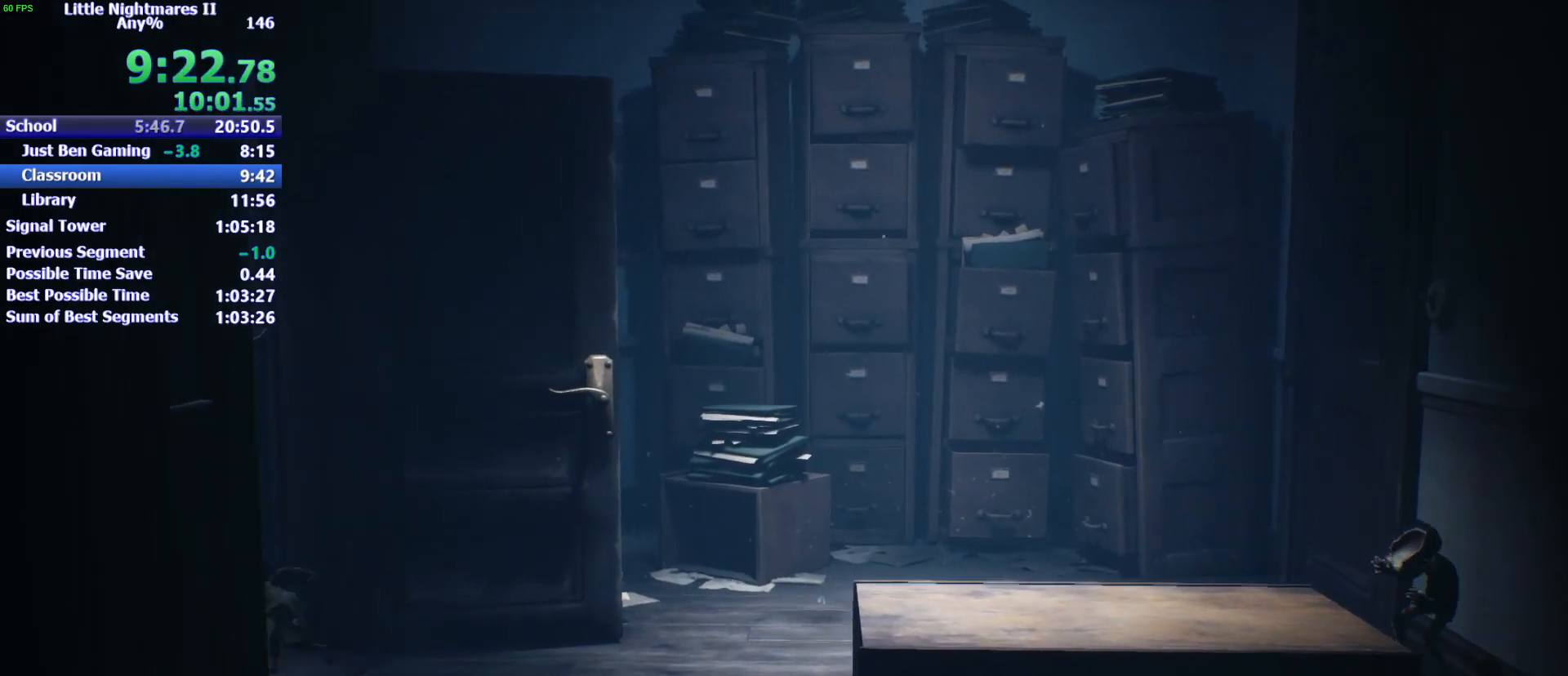
{"keys": ["a"], "events": []}
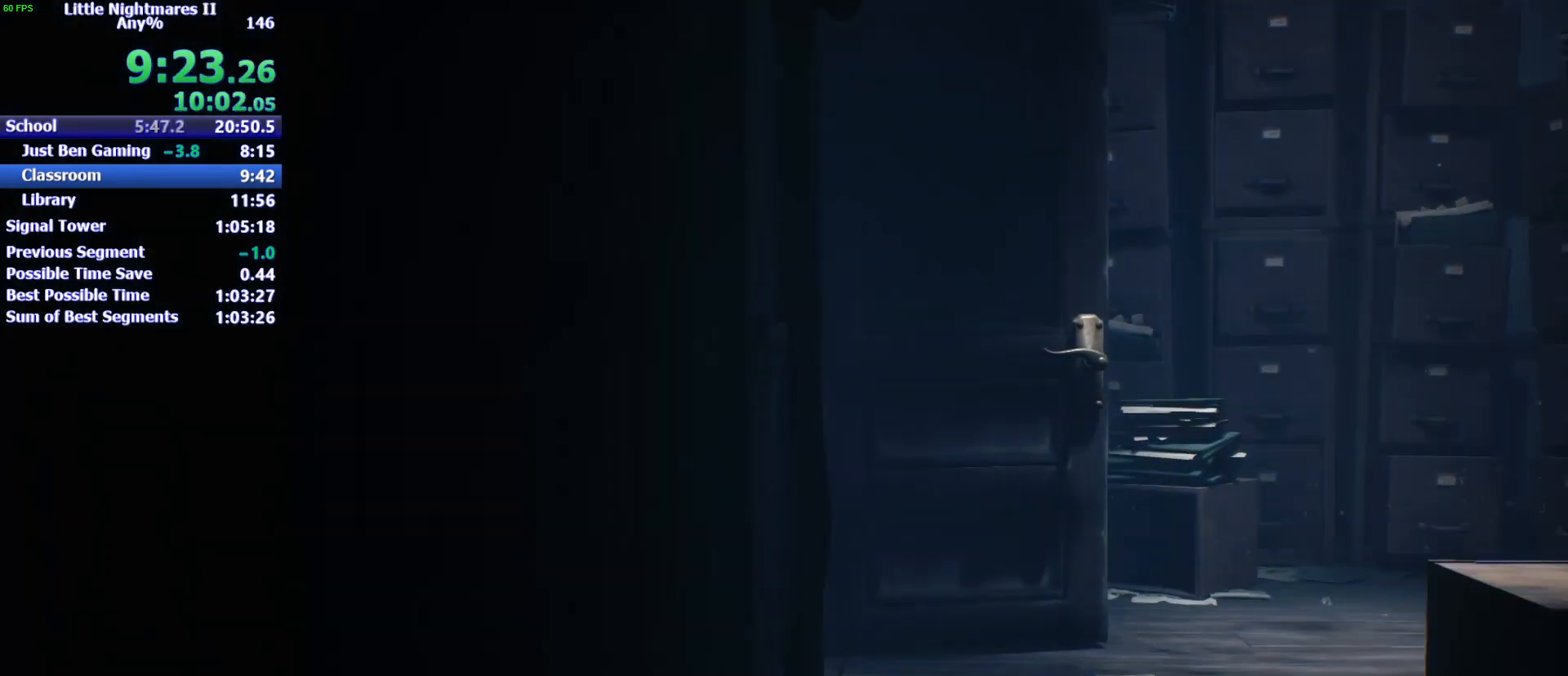
{"keys": ["a", "s", "space"], "events": [[200, "space", "down"], [333, "s", "down"]]}
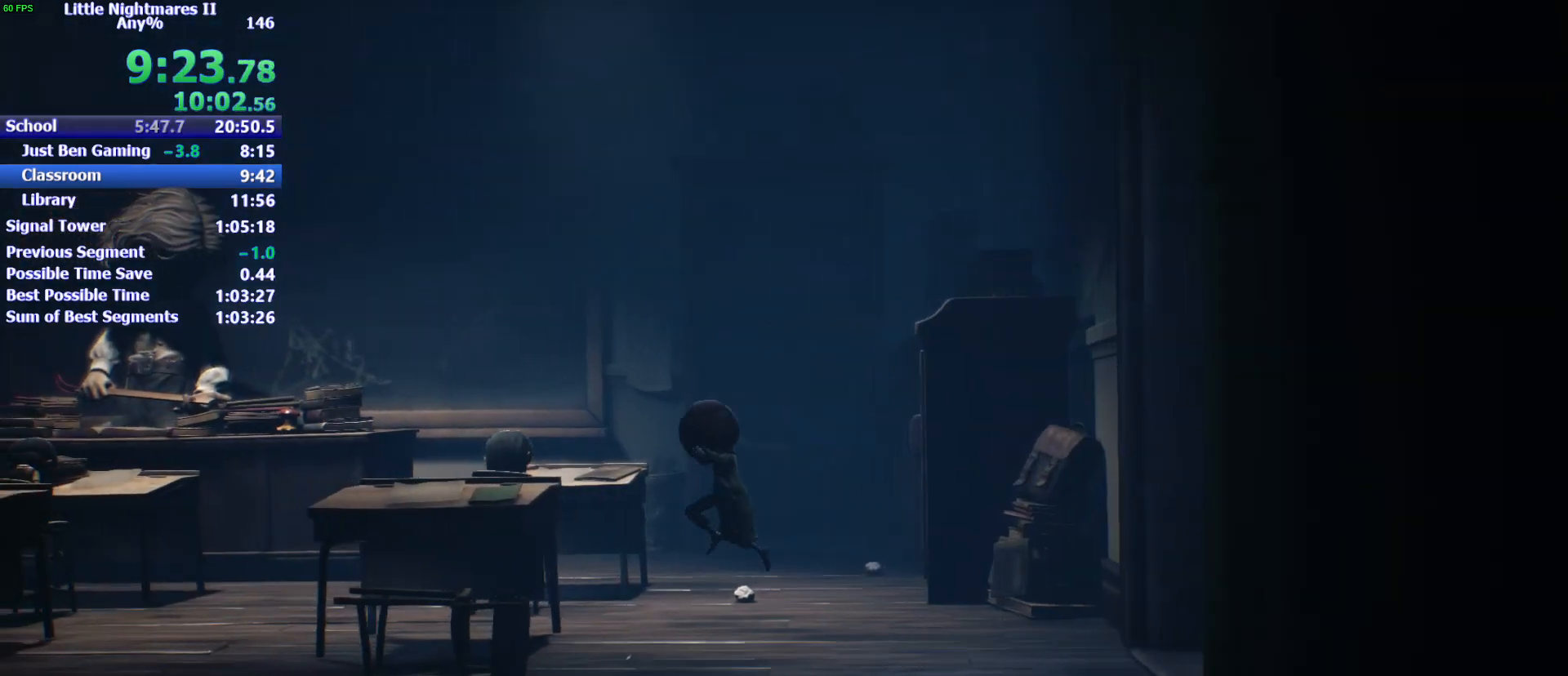
{"keys": ["a"], "events": [[167, "s", "up"], [433, "space", "up"]]}